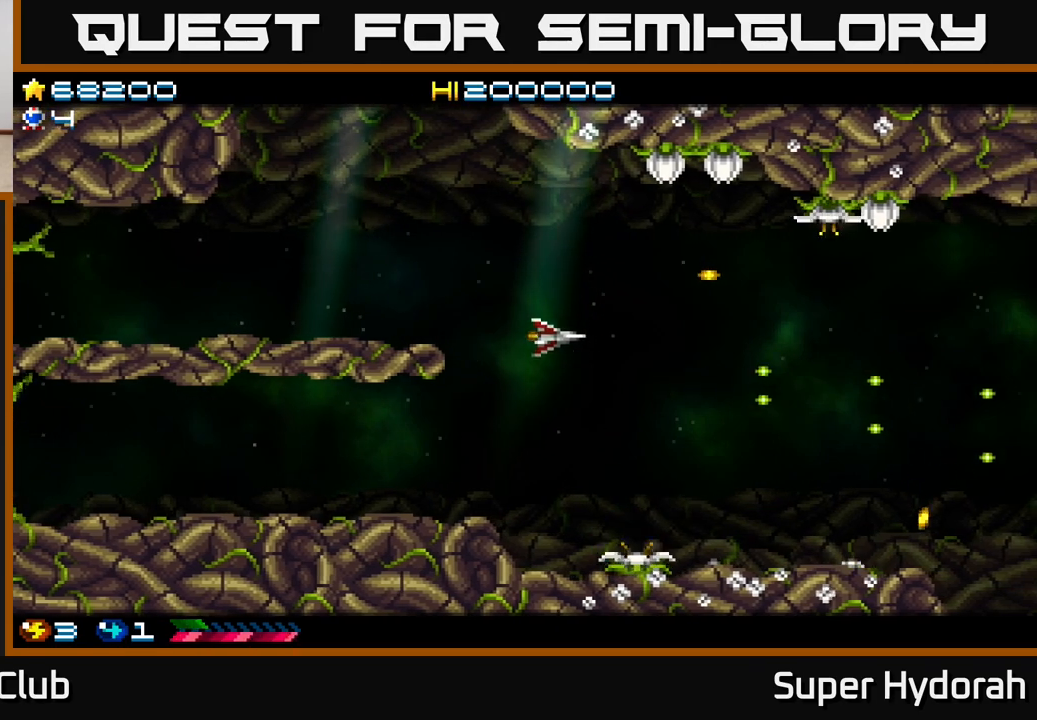
Gameplay with a controller (Xbox layout); each line is a JSON object with the inputs held at the frame after it. "events" lists button and stick changes between this image and that frame as [ms after this image, input, new state], when the widget could be followed in between. Not read: left_stick right_stick.
{"buttons": ["A", "DPAD_UP"], "events": [[150, "DPAD_LEFT", "up"], [250, "DPAD_LEFT", "down"], [417, "DPAD_LEFT", "up"]]}
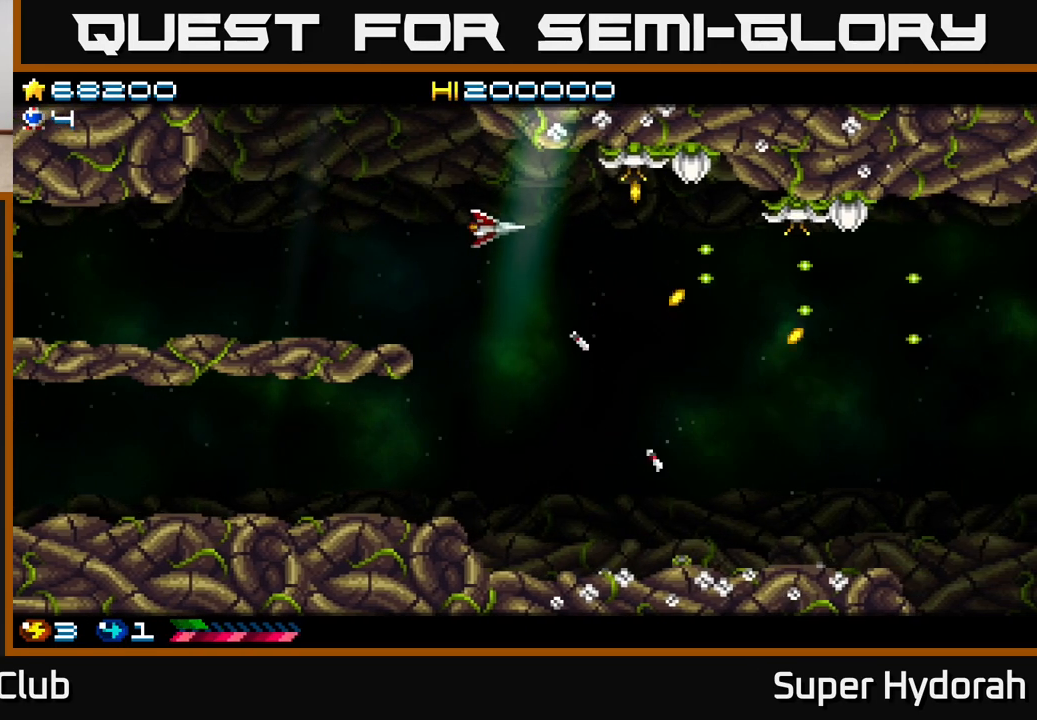
{"buttons": ["A", "DPAD_DOWN"], "events": [[33, "DPAD_LEFT", "down"], [133, "DPAD_UP", "up"], [300, "DPAD_DOWN", "down"], [333, "DPAD_LEFT", "up"]]}
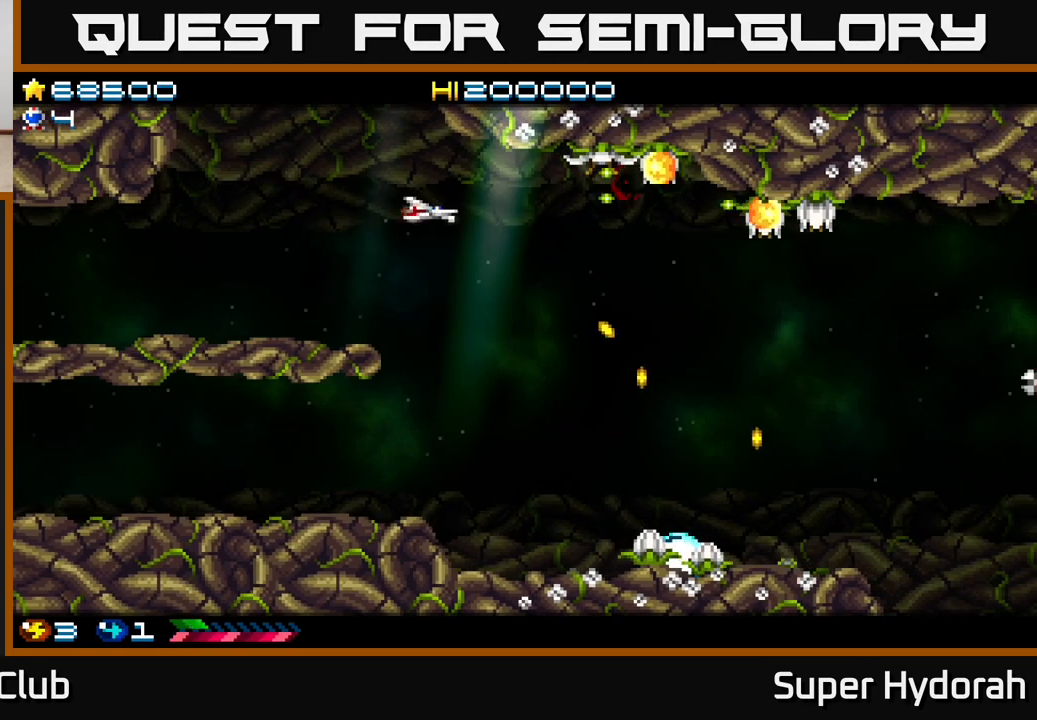
{"buttons": ["A", "DPAD_DOWN", "DPAD_RIGHT"], "events": [[17, "DPAD_DOWN", "up"], [83, "DPAD_DOWN", "down"], [183, "DPAD_DOWN", "up"], [200, "DPAD_LEFT", "down"], [250, "DPAD_UP", "down"], [350, "DPAD_LEFT", "up"], [433, "DPAD_UP", "up"], [467, "DPAD_DOWN", "down"], [467, "DPAD_RIGHT", "down"]]}
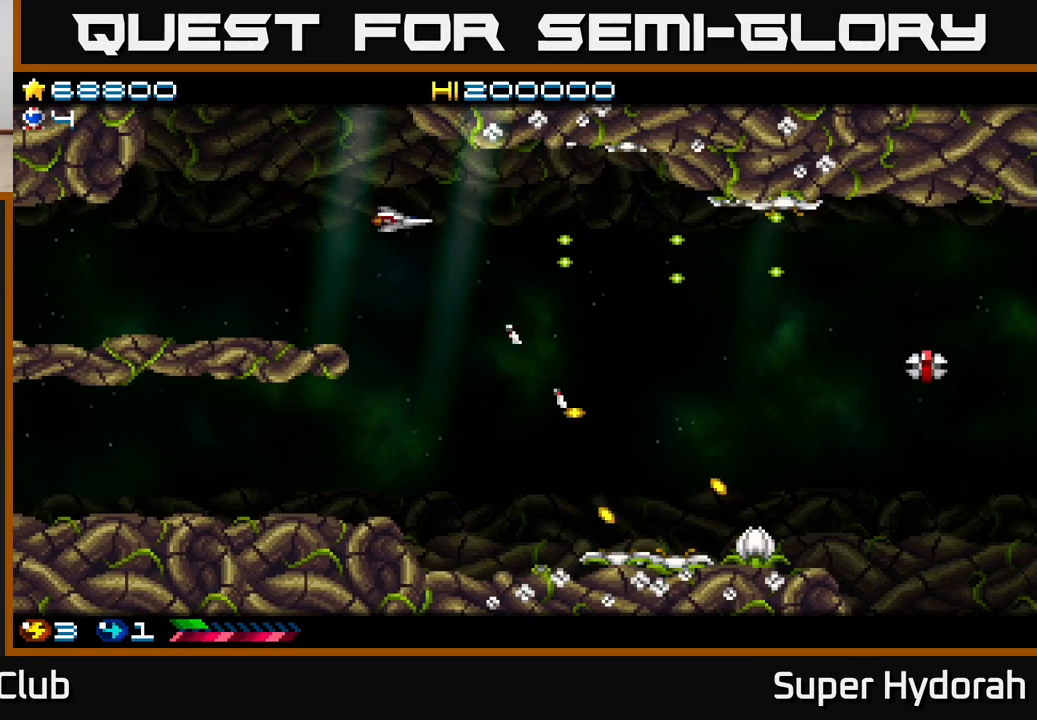
{"buttons": ["A", "DPAD_DOWN"], "events": [[133, "DPAD_RIGHT", "up"]]}
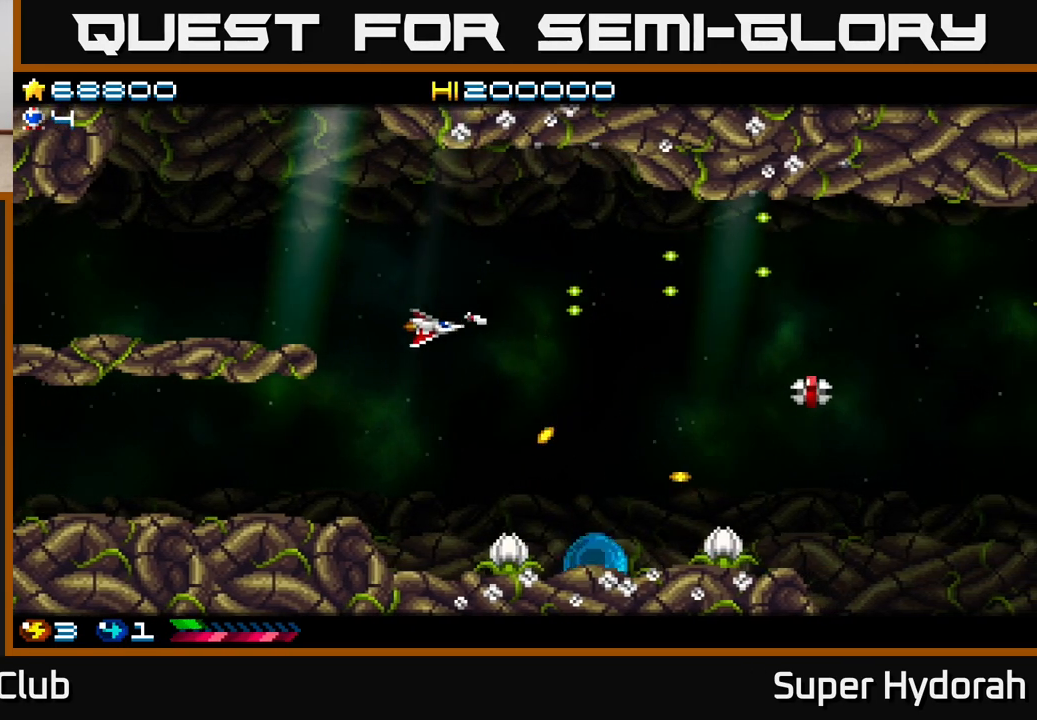
{"buttons": ["A", "DPAD_DOWN"], "events": [[200, "DPAD_LEFT", "down"], [383, "DPAD_LEFT", "up"]]}
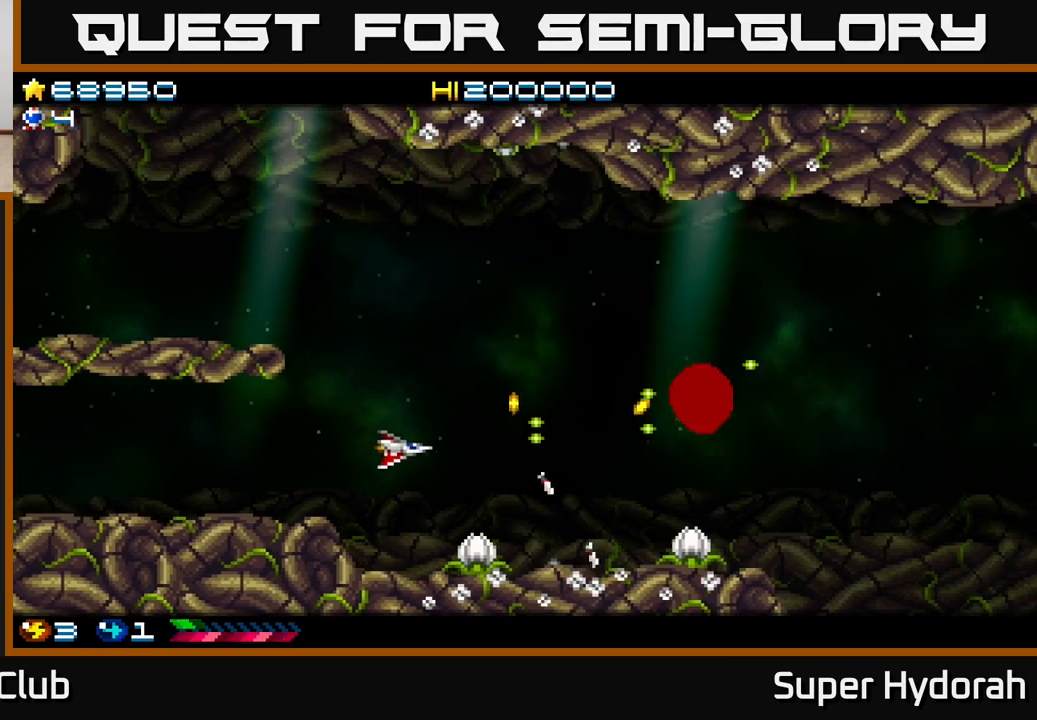
{"buttons": ["A", "DPAD_UP", "DPAD_LEFT"], "events": [[250, "DPAD_DOWN", "up"], [267, "DPAD_LEFT", "down"], [300, "DPAD_UP", "down"], [383, "DPAD_LEFT", "up"], [433, "DPAD_LEFT", "down"]]}
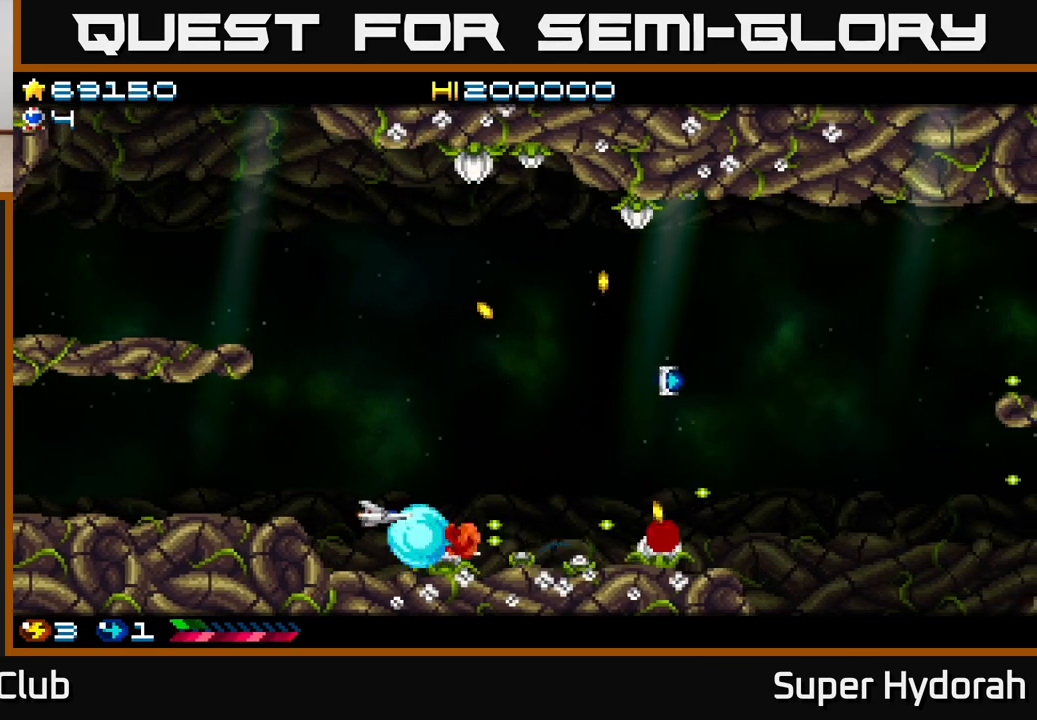
{"buttons": ["A", "DPAD_UP", "DPAD_LEFT"], "events": [[200, "DPAD_LEFT", "up"], [367, "DPAD_LEFT", "down"]]}
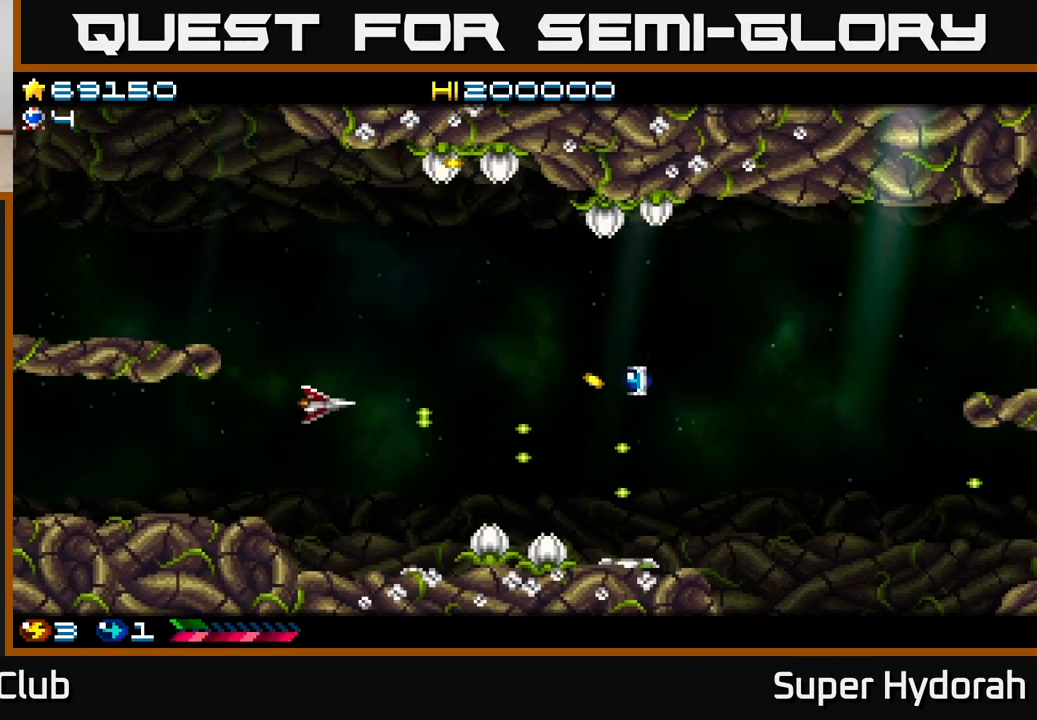
{"buttons": ["A", "DPAD_UP", "DPAD_LEFT"], "events": [[17, "DPAD_LEFT", "up"], [150, "DPAD_LEFT", "down"]]}
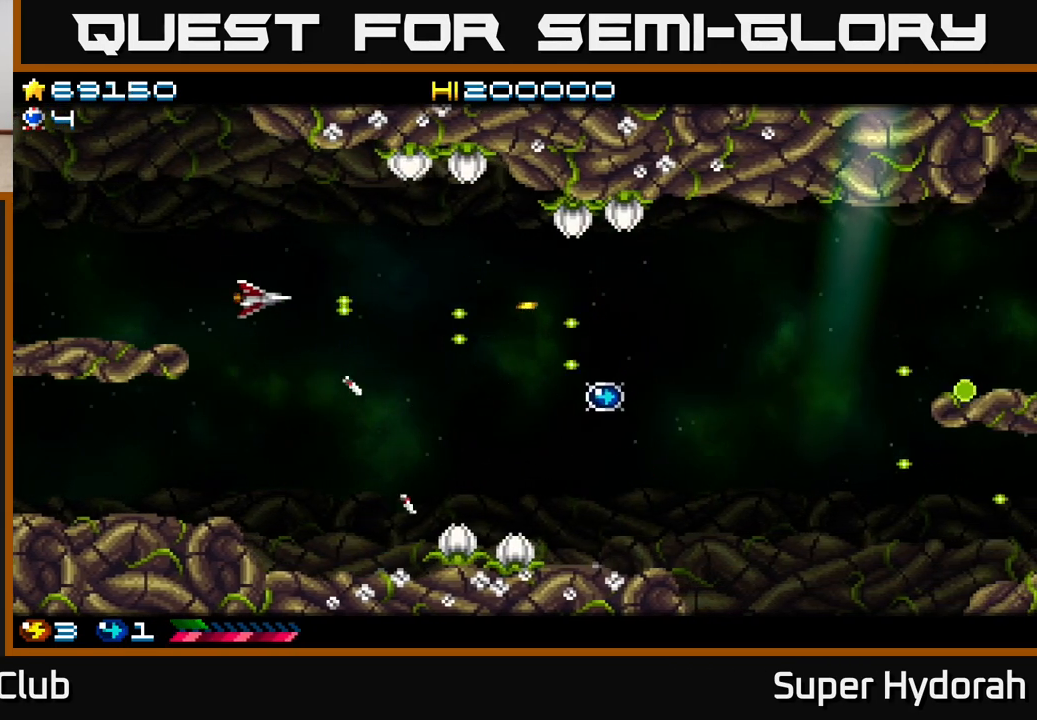
{"buttons": ["A"], "events": [[133, "DPAD_LEFT", "up"], [450, "DPAD_LEFT", "down"], [467, "DPAD_UP", "up"], [500, "DPAD_LEFT", "up"]]}
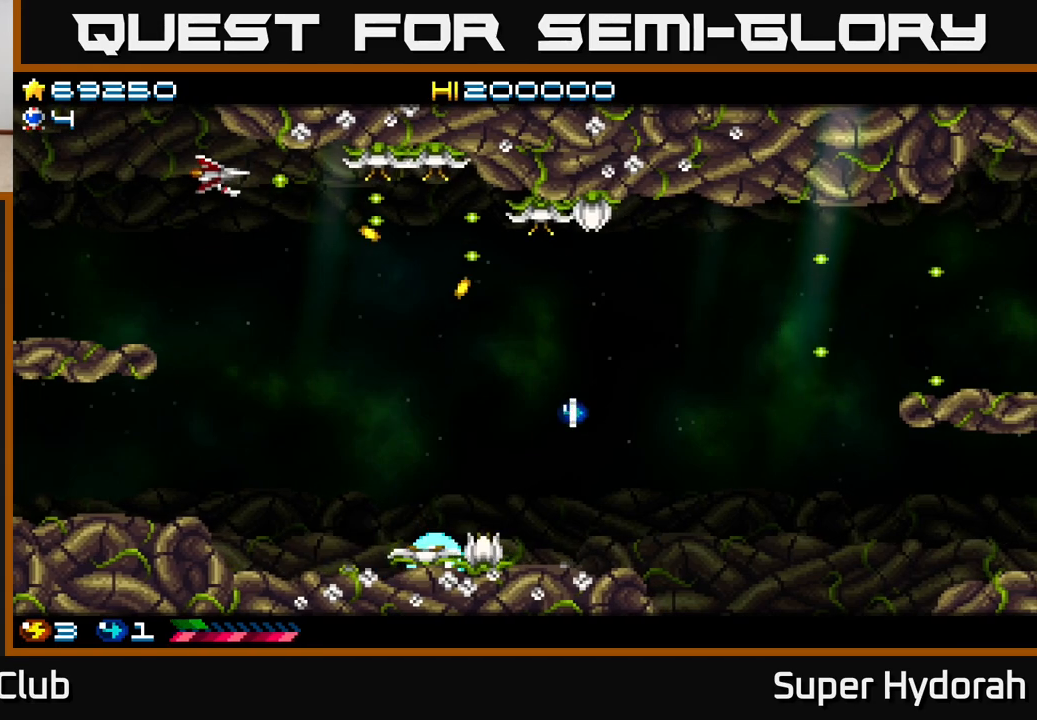
{"buttons": ["A", "DPAD_UP", "DPAD_LEFT"], "events": [[33, "DPAD_DOWN", "down"], [233, "DPAD_LEFT", "down"], [317, "DPAD_LEFT", "up"], [367, "DPAD_DOWN", "up"], [400, "DPAD_UP", "down"], [483, "DPAD_LEFT", "down"]]}
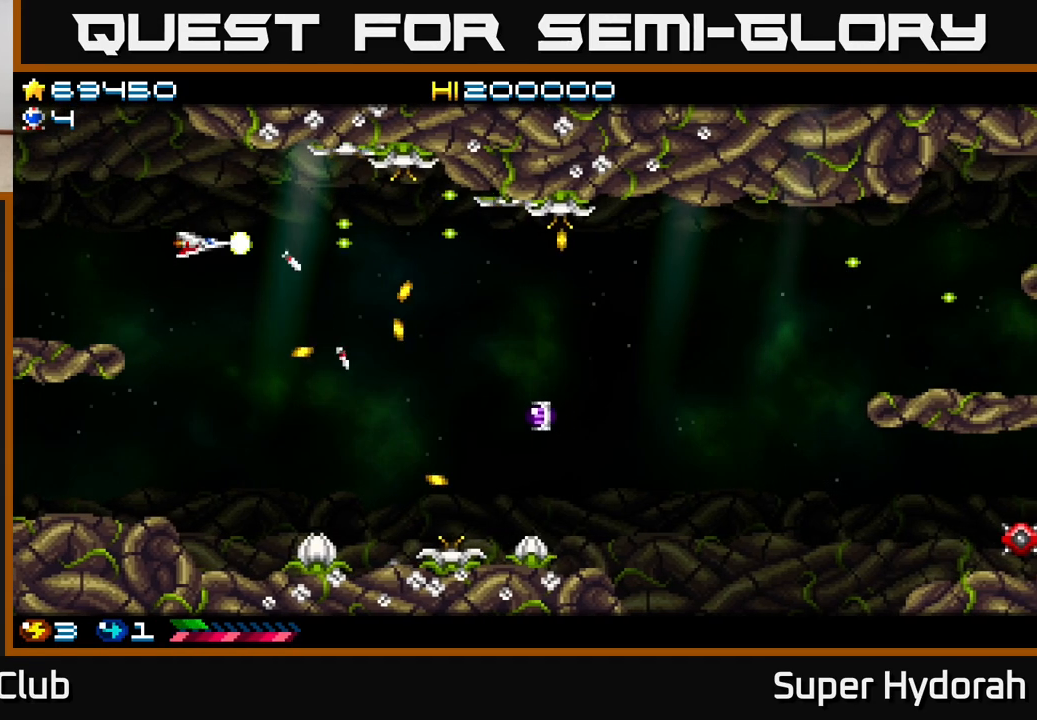
{"buttons": ["A", "DPAD_DOWN"], "events": [[133, "DPAD_LEFT", "up"], [217, "DPAD_LEFT", "down"], [233, "DPAD_UP", "up"], [300, "DPAD_DOWN", "down"], [367, "DPAD_LEFT", "up"]]}
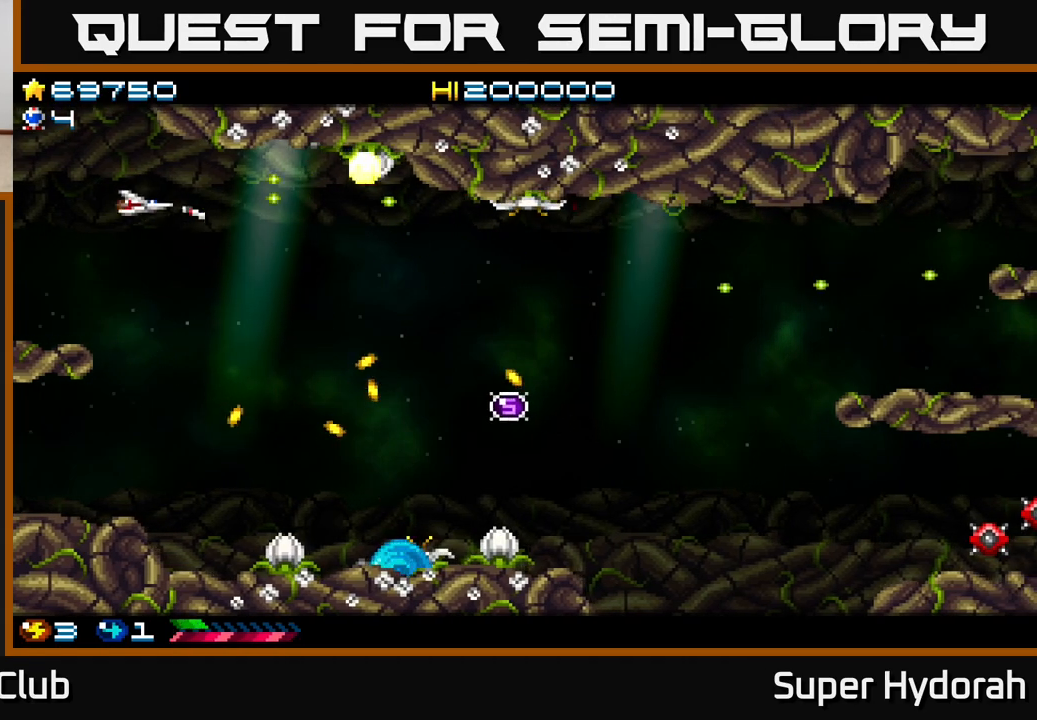
{"buttons": ["A"], "events": [[100, "DPAD_RIGHT", "down"], [350, "DPAD_DOWN", "up"], [350, "DPAD_RIGHT", "up"]]}
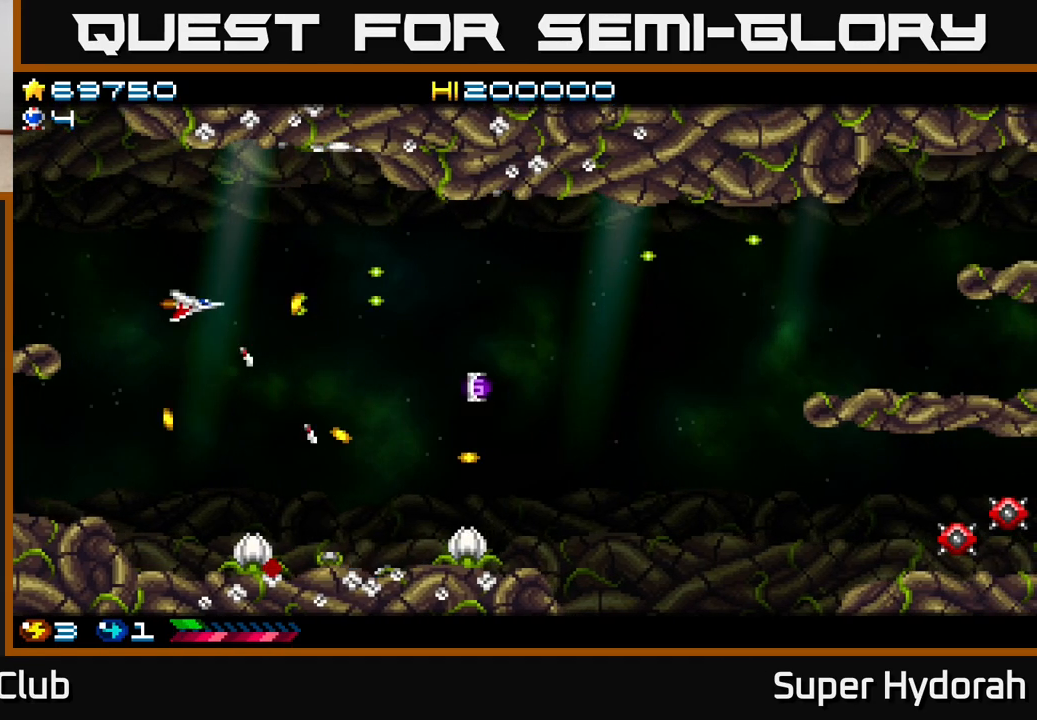
{"buttons": ["A", "DPAD_UP", "DPAD_RIGHT"], "events": [[33, "DPAD_DOWN", "down"], [100, "DPAD_RIGHT", "down"], [333, "DPAD_DOWN", "up"], [417, "DPAD_UP", "down"], [467, "DPAD_RIGHT", "up"], [483, "DPAD_RIGHT", "down"]]}
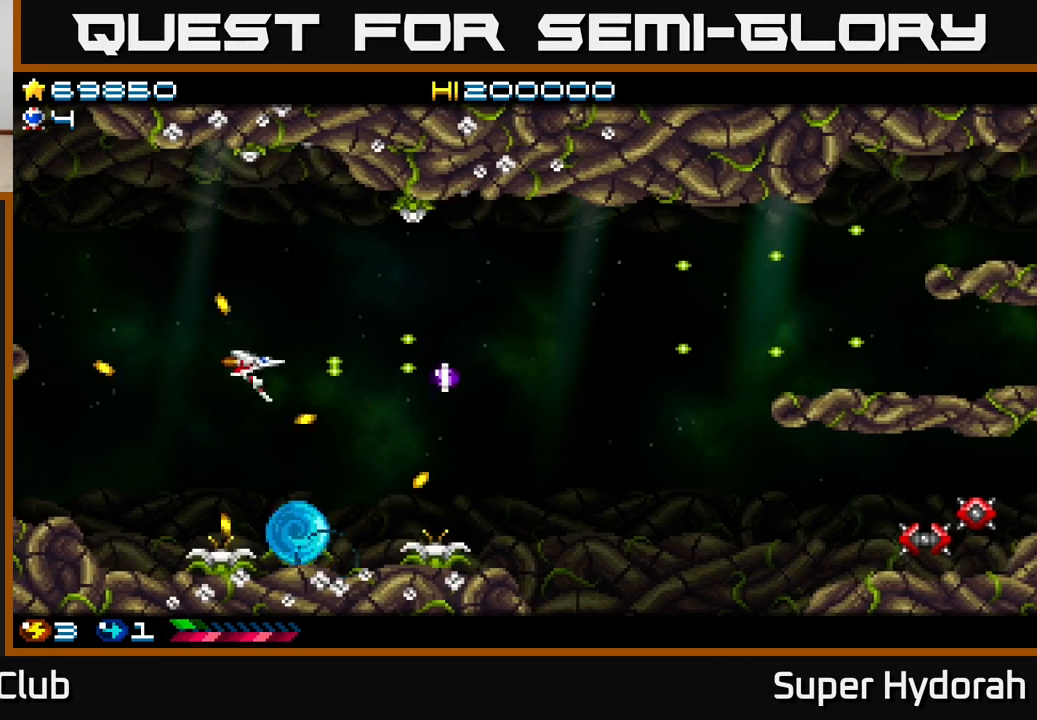
{"buttons": ["A", "DPAD_DOWN", "DPAD_RIGHT"], "events": [[67, "DPAD_UP", "up"], [333, "DPAD_DOWN", "down"]]}
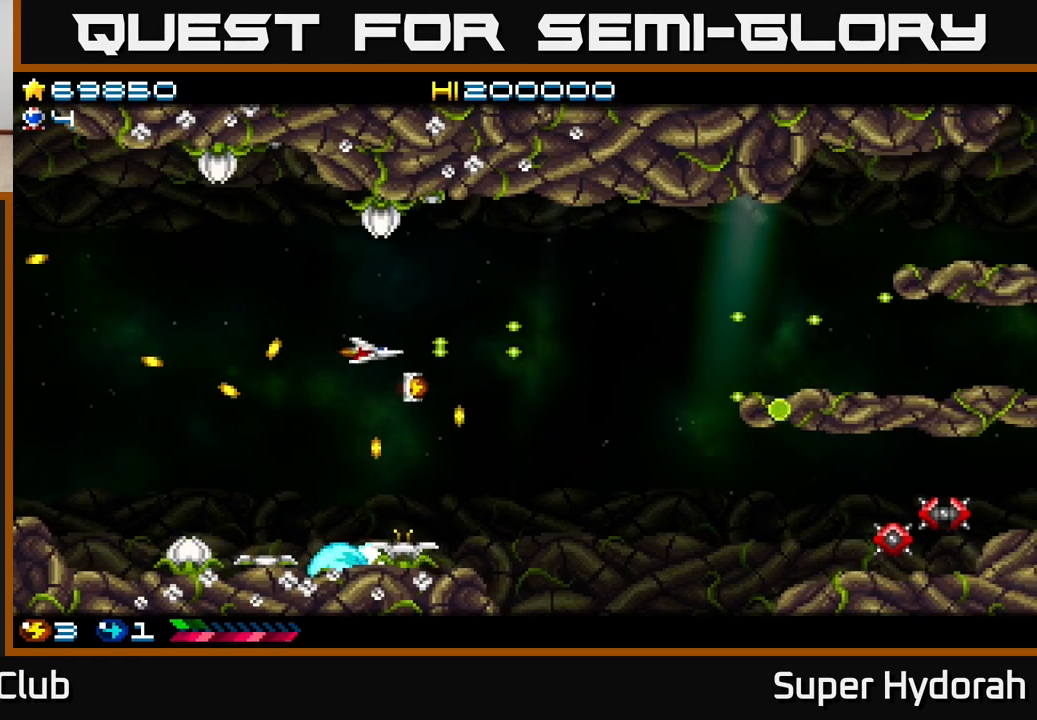
{"buttons": ["A", "DPAD_DOWN", "DPAD_RIGHT"], "events": [[167, "DPAD_RIGHT", "up"], [250, "DPAD_LEFT", "down"], [317, "DPAD_LEFT", "up"], [350, "DPAD_RIGHT", "down"], [367, "DPAD_DOWN", "up"], [467, "DPAD_DOWN", "down"]]}
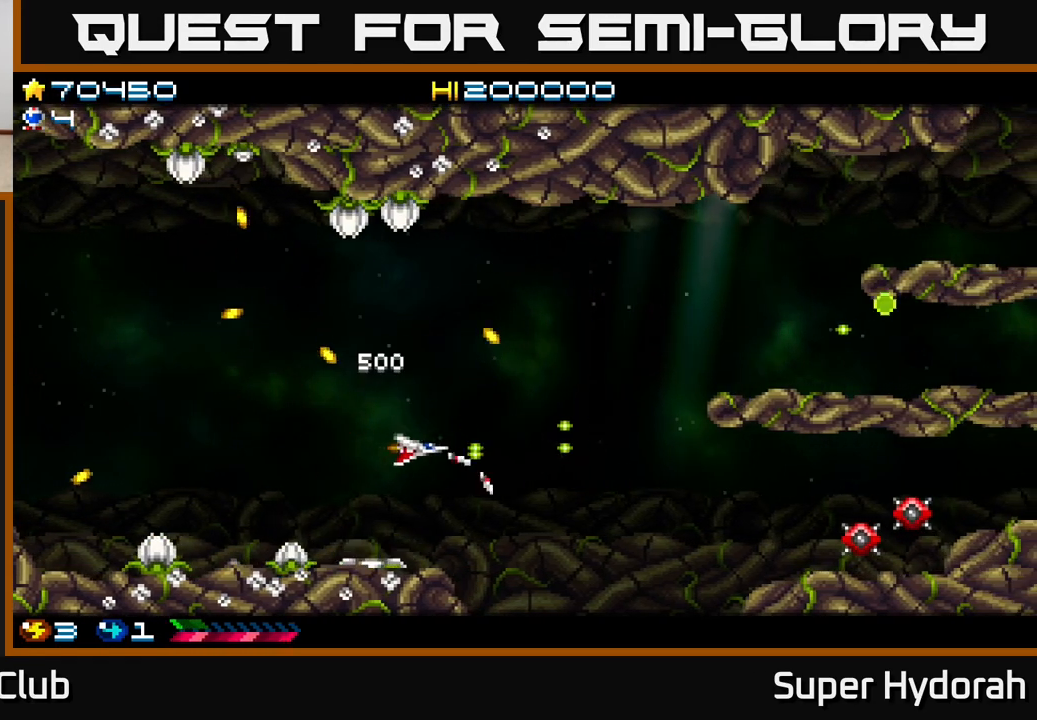
{"buttons": ["A", "DPAD_RIGHT"], "events": [[233, "DPAD_DOWN", "up"], [400, "DPAD_DOWN", "down"], [500, "DPAD_DOWN", "up"]]}
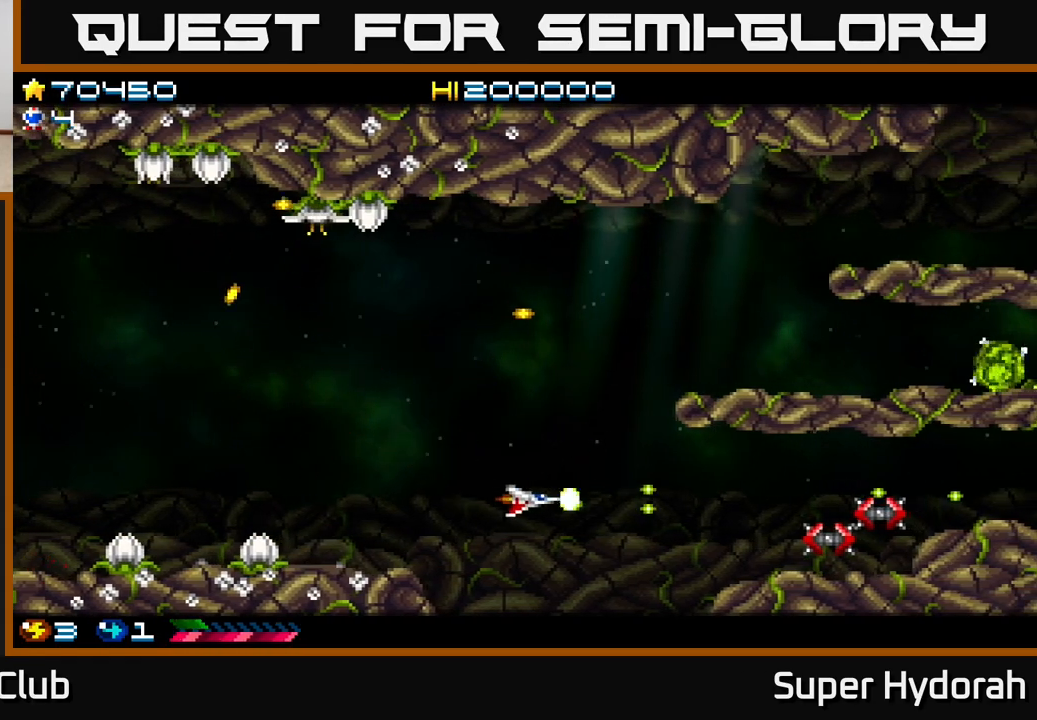
{"buttons": ["A", "DPAD_UP", "DPAD_LEFT"], "events": [[133, "DPAD_DOWN", "down"], [133, "DPAD_RIGHT", "up"], [167, "DPAD_LEFT", "down"], [233, "DPAD_DOWN", "up"], [367, "DPAD_UP", "down"]]}
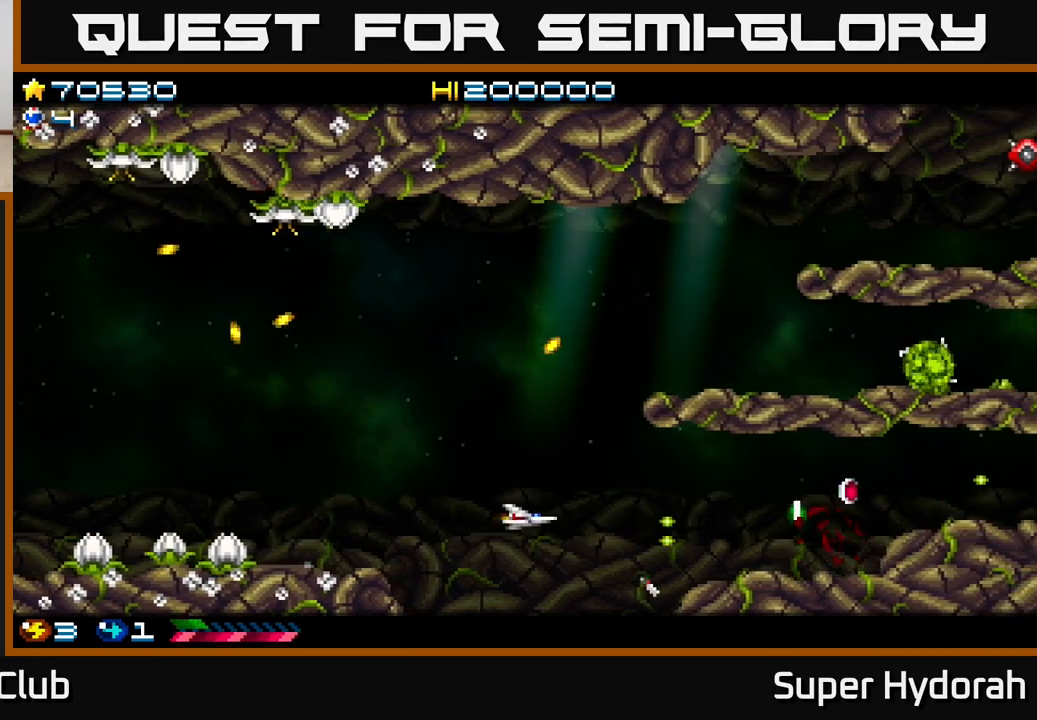
{"buttons": ["A", "DPAD_UP", "DPAD_RIGHT"], "events": [[150, "DPAD_LEFT", "up"], [200, "A", "up"], [400, "A", "down"], [417, "DPAD_RIGHT", "down"]]}
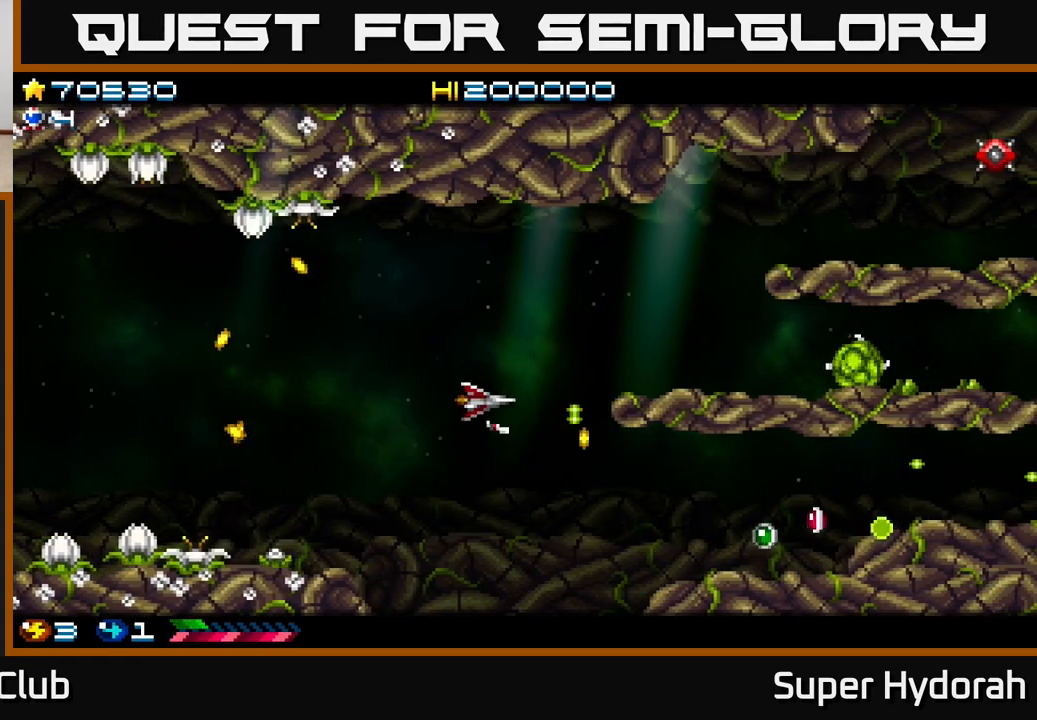
{"buttons": ["A", "DPAD_UP", "DPAD_LEFT"], "events": [[250, "DPAD_UP", "up"], [283, "DPAD_DOWN", "down"], [317, "DPAD_RIGHT", "up"], [400, "DPAD_DOWN", "up"], [417, "DPAD_LEFT", "down"], [433, "DPAD_UP", "down"]]}
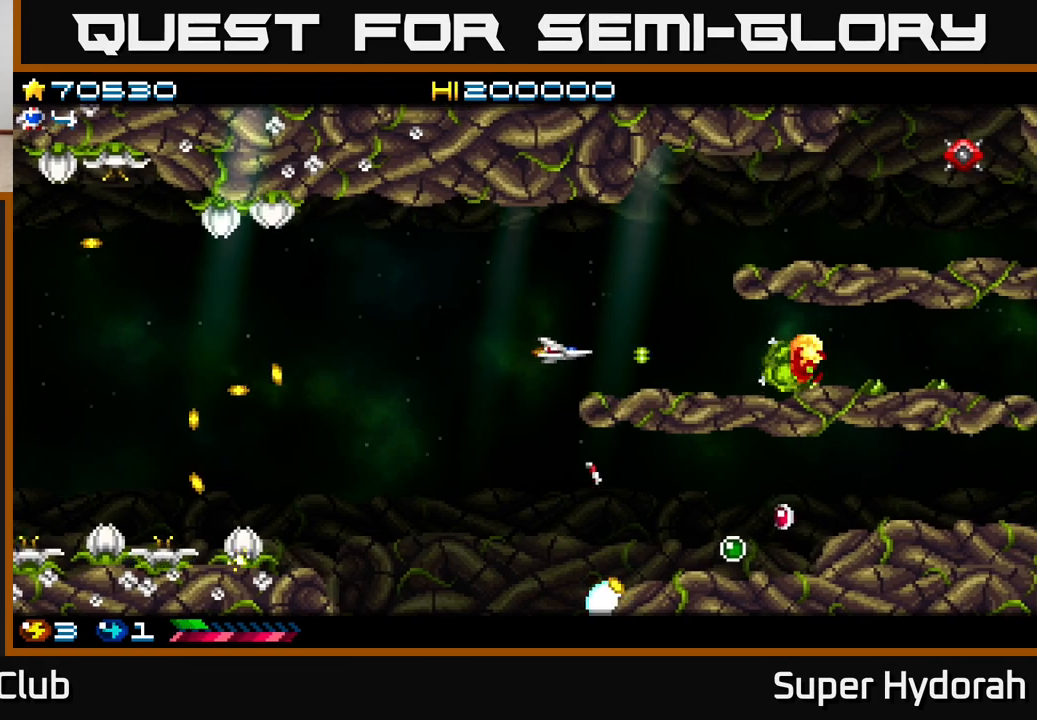
{"buttons": ["A", "DPAD_LEFT"], "events": [[17, "DPAD_UP", "up"], [33, "DPAD_LEFT", "up"], [250, "DPAD_DOWN", "down"], [300, "DPAD_DOWN", "up"], [367, "DPAD_LEFT", "down"]]}
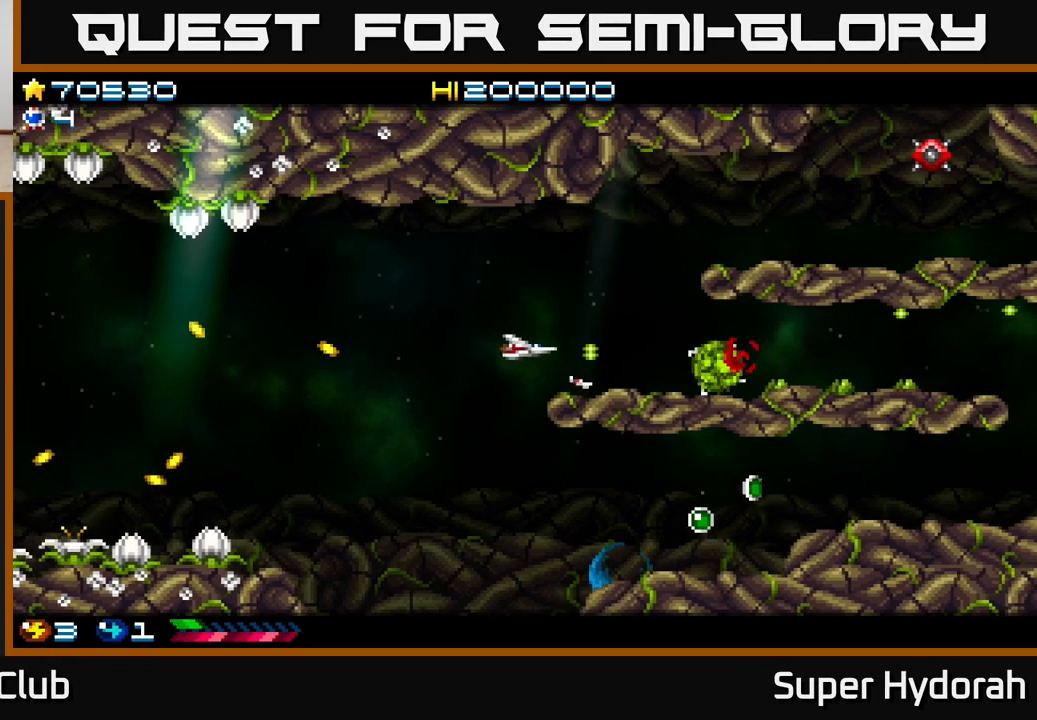
{"buttons": ["A", "DPAD_LEFT"], "events": [[17, "DPAD_LEFT", "up"], [167, "DPAD_LEFT", "down"], [283, "DPAD_LEFT", "up"], [383, "DPAD_DOWN", "down"], [433, "DPAD_LEFT", "down"], [450, "DPAD_DOWN", "up"]]}
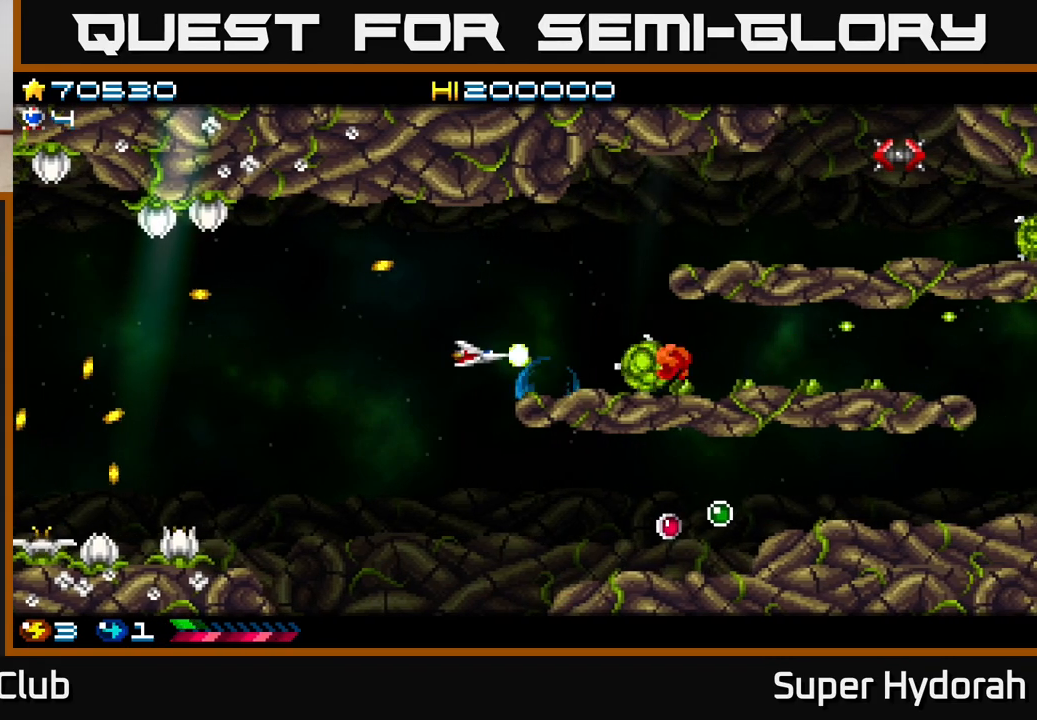
{"buttons": ["A", "DPAD_LEFT"], "events": [[67, "DPAD_LEFT", "up"], [250, "DPAD_LEFT", "down"], [383, "DPAD_LEFT", "up"], [483, "DPAD_LEFT", "down"]]}
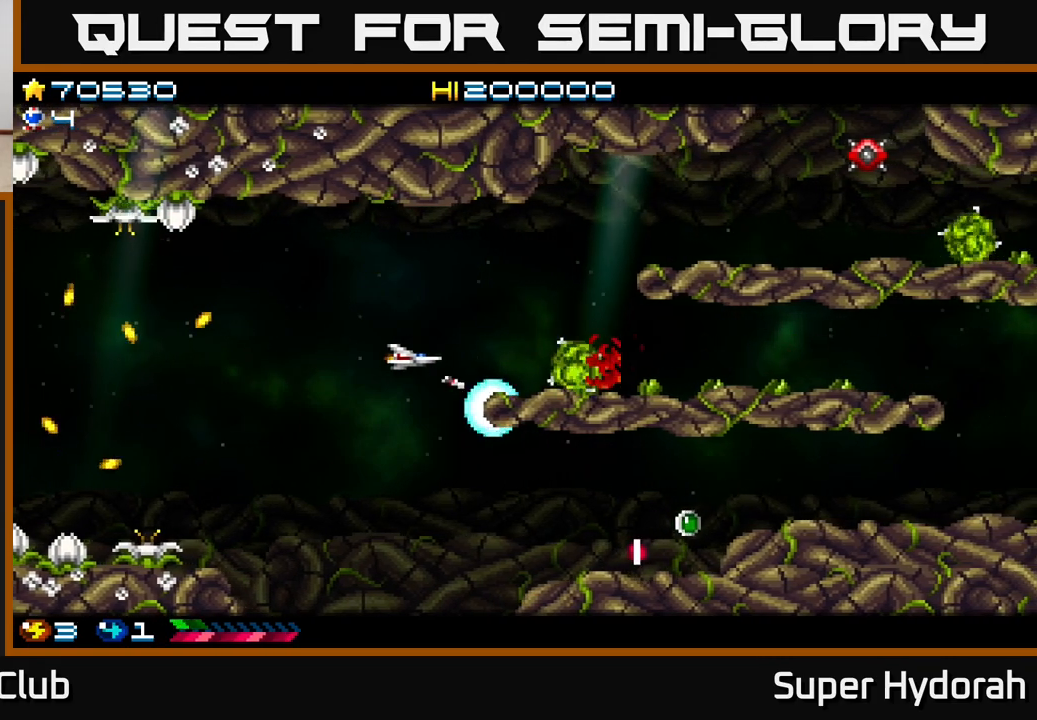
{"buttons": ["A", "DPAD_DOWN", "DPAD_RIGHT"], "events": [[17, "DPAD_DOWN", "down"], [150, "DPAD_LEFT", "up"], [450, "DPAD_RIGHT", "down"]]}
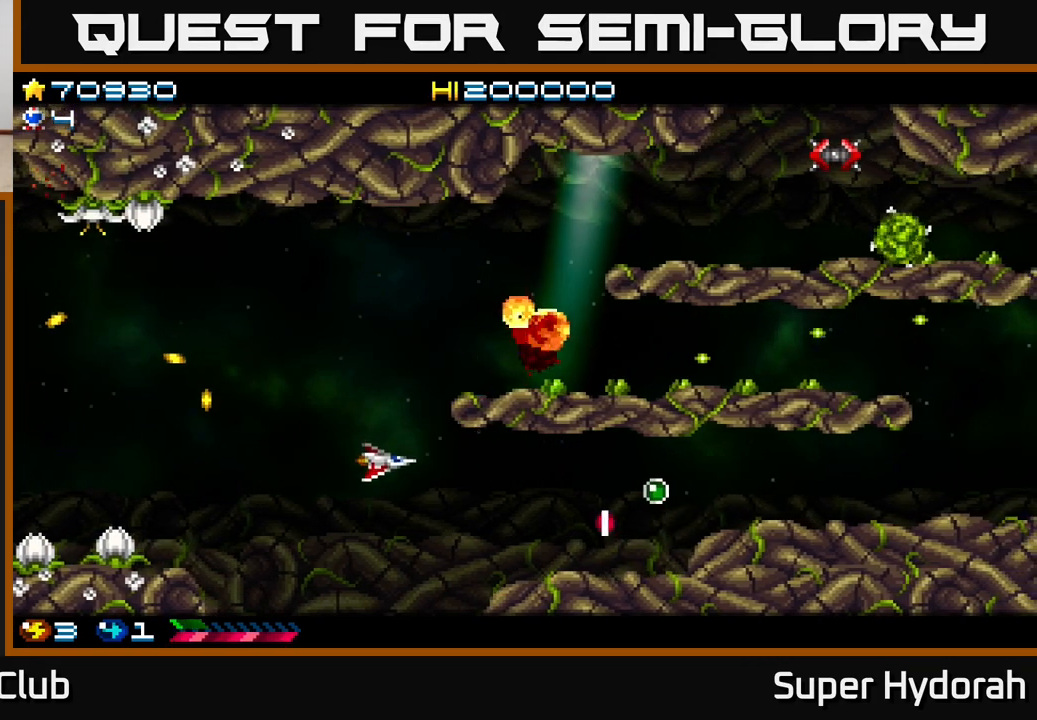
{"buttons": ["DPAD_RIGHT"], "events": [[217, "DPAD_DOWN", "up"], [250, "A", "up"], [300, "DPAD_UP", "down"], [317, "DPAD_RIGHT", "up"], [433, "DPAD_RIGHT", "down"], [450, "DPAD_UP", "up"]]}
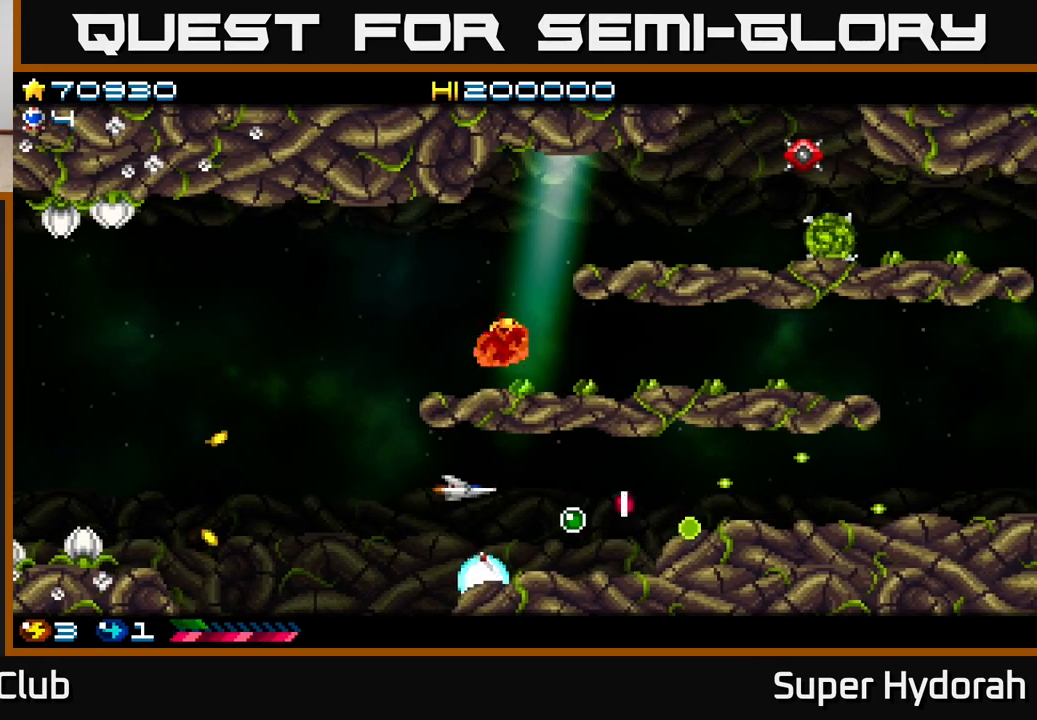
{"buttons": [], "events": [[83, "DPAD_RIGHT", "up"], [183, "DPAD_DOWN", "down"], [217, "DPAD_RIGHT", "down"], [317, "DPAD_RIGHT", "up"], [467, "DPAD_DOWN", "up"]]}
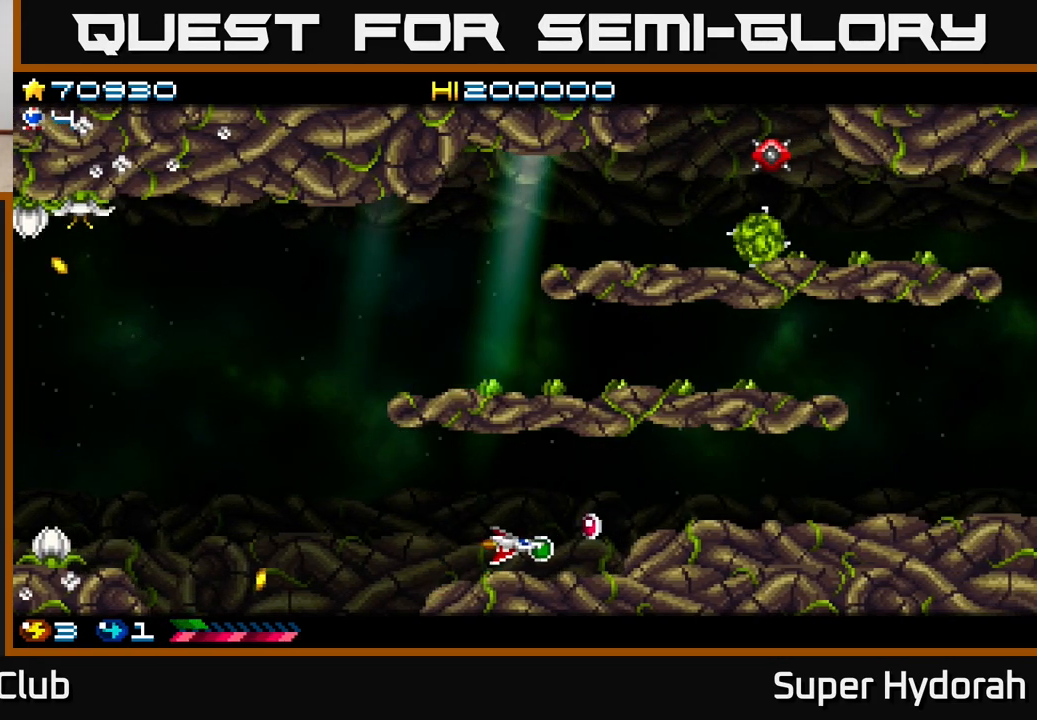
{"buttons": ["DPAD_UP", "DPAD_LEFT"], "events": [[67, "DPAD_UP", "down"], [100, "DPAD_LEFT", "down"], [167, "DPAD_LEFT", "up"], [250, "DPAD_UP", "up"], [367, "DPAD_LEFT", "down"], [450, "DPAD_UP", "down"]]}
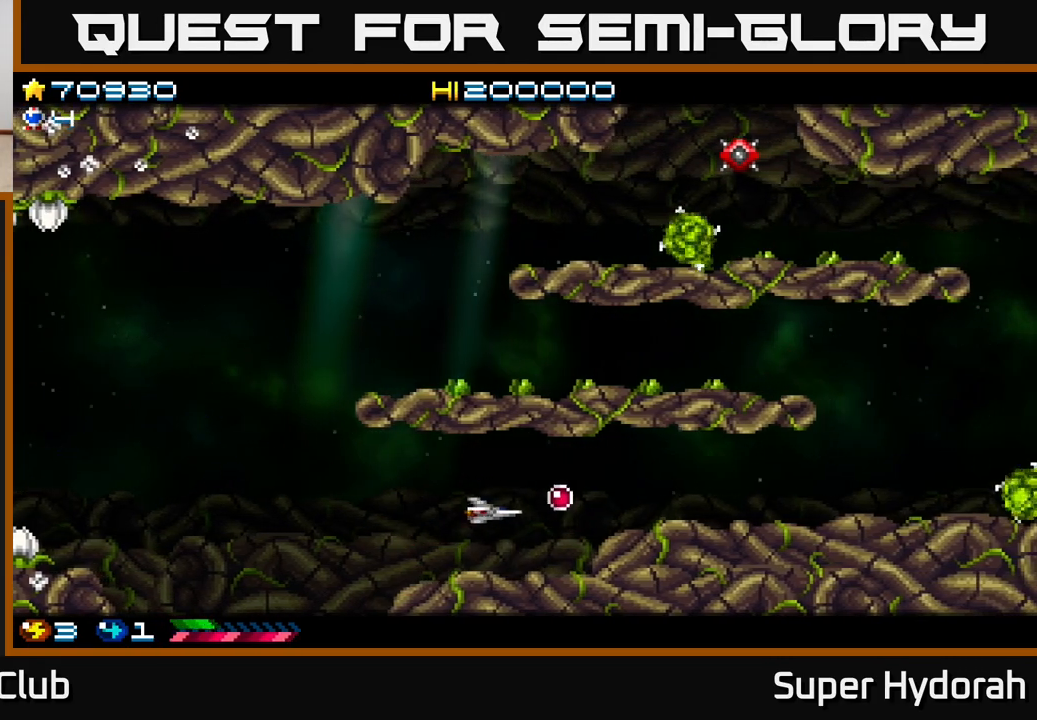
{"buttons": [], "events": [[33, "DPAD_LEFT", "up"], [100, "DPAD_UP", "up"]]}
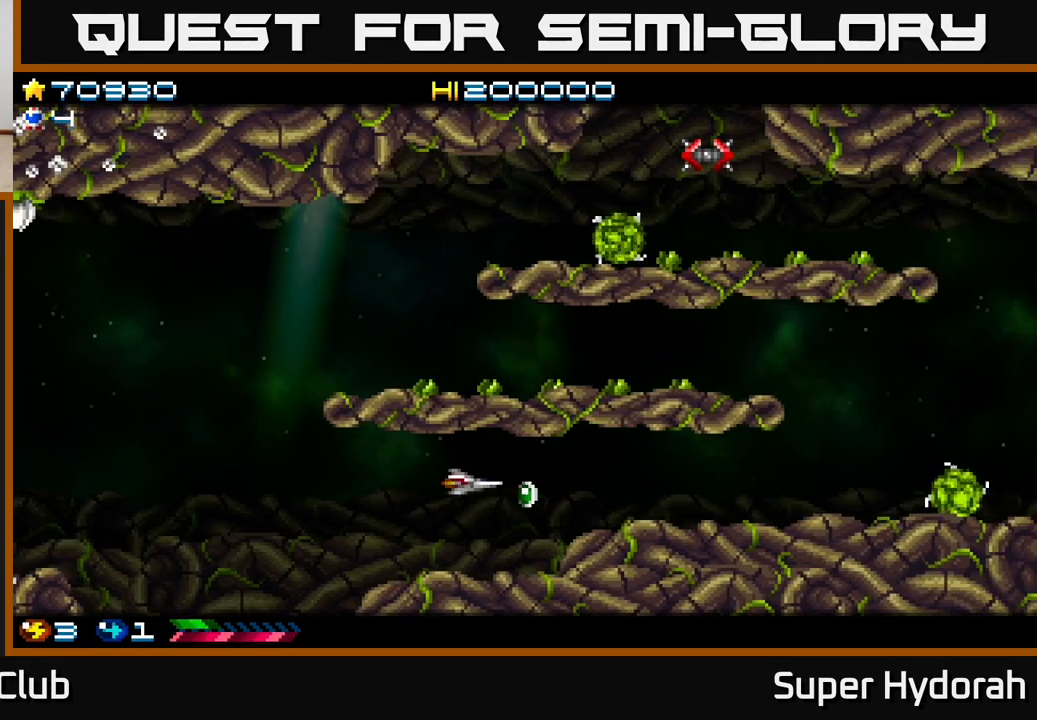
{"buttons": ["A", "DPAD_DOWN"], "events": [[100, "A", "down"], [350, "DPAD_DOWN", "down"], [383, "DPAD_RIGHT", "down"], [467, "DPAD_RIGHT", "up"]]}
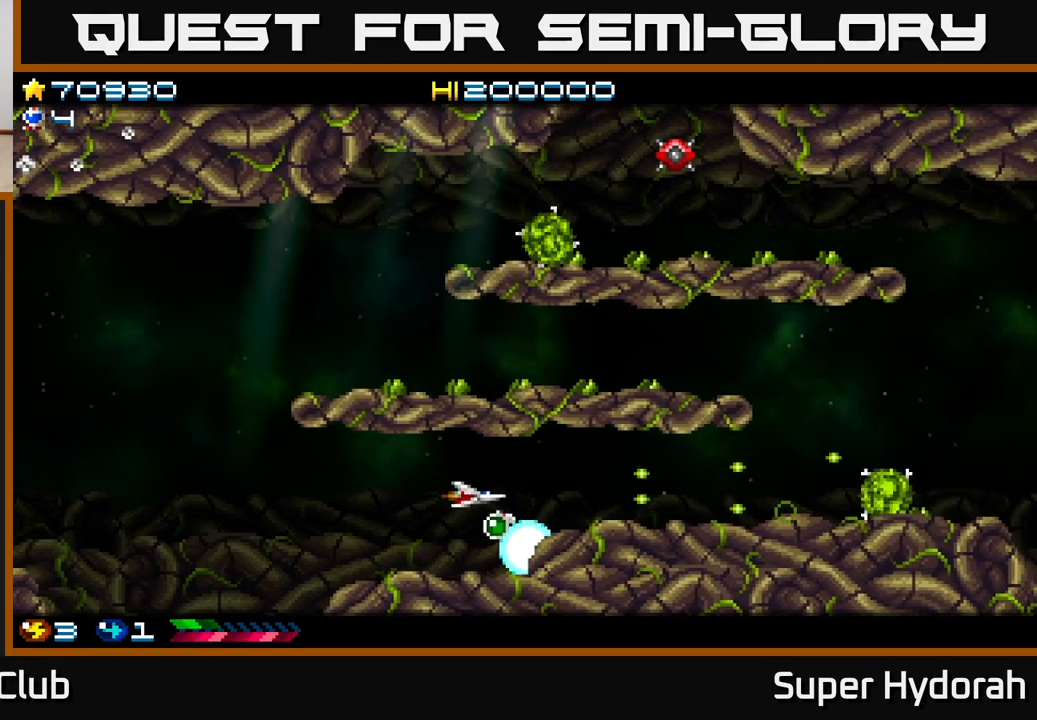
{"buttons": ["A"], "events": [[50, "DPAD_DOWN", "up"], [83, "DPAD_LEFT", "down"], [100, "DPAD_UP", "down"], [150, "DPAD_LEFT", "up"], [217, "DPAD_RIGHT", "down"], [233, "DPAD_UP", "up"], [483, "DPAD_RIGHT", "up"]]}
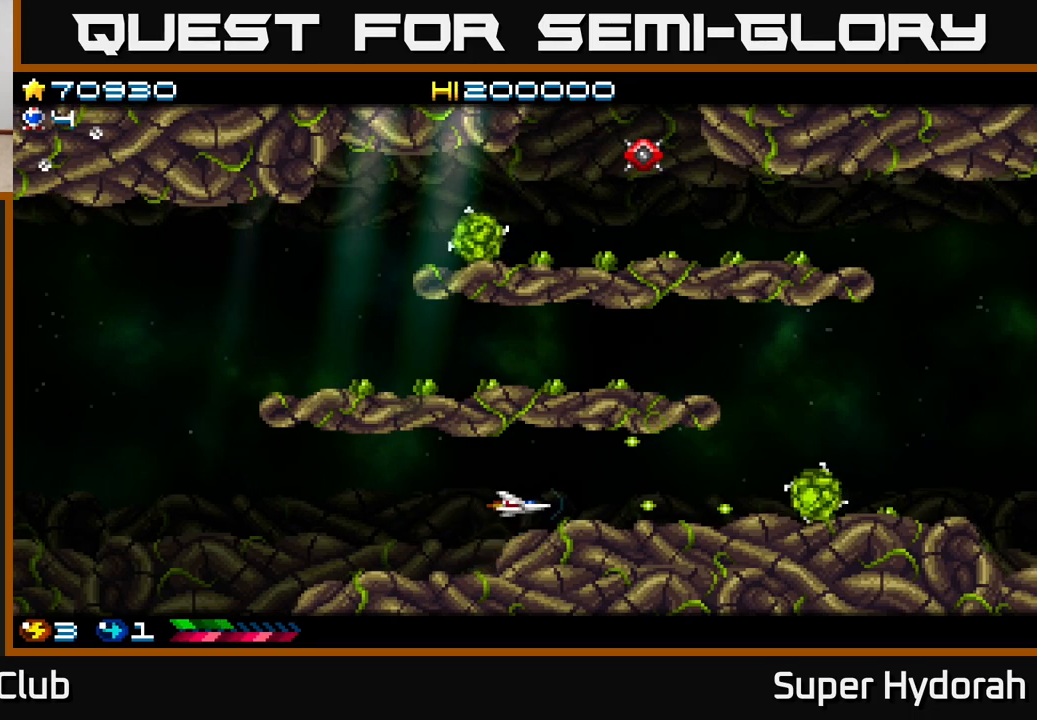
{"buttons": ["A"], "events": [[183, "DPAD_UP", "down"], [250, "DPAD_UP", "up"], [267, "DPAD_RIGHT", "down"], [367, "DPAD_RIGHT", "up"]]}